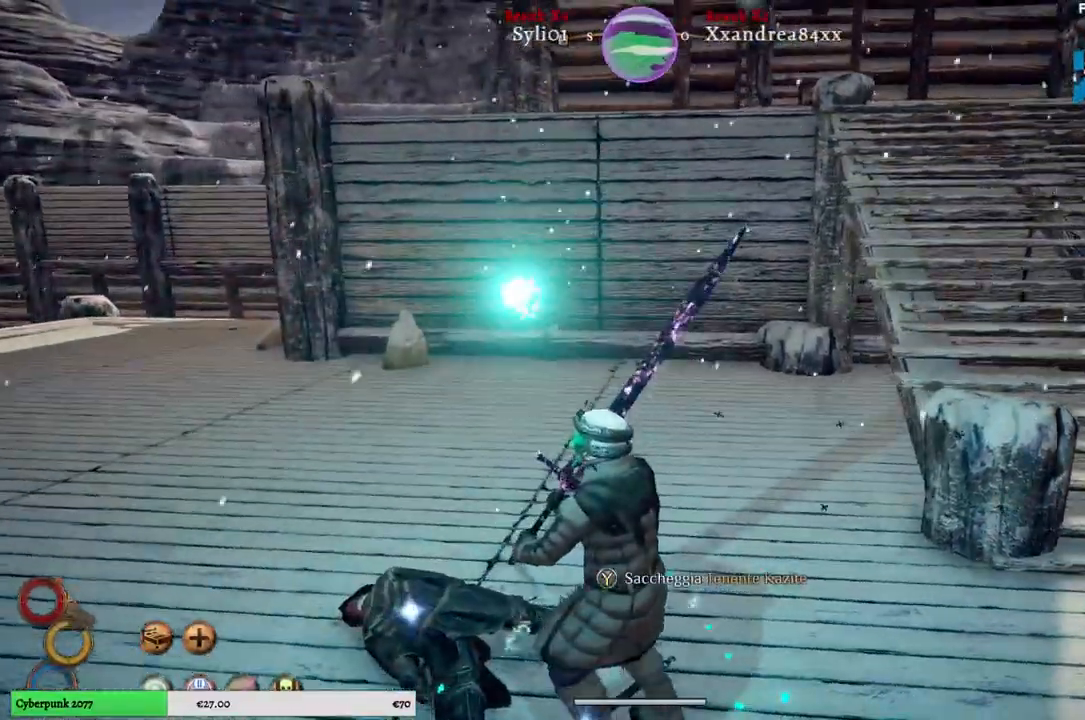
Gameplay with a controller (Xbox layout); each line is a JSON object with the inputs held at the frame after it. "events" lists button and stick changes between this image and that frame as [ms after this image, input, new state], when the widget could be followed in between.
{"buttons": [], "left_stick": "center", "right_stick": "right", "events": [[250, "right_stick", "right"]]}
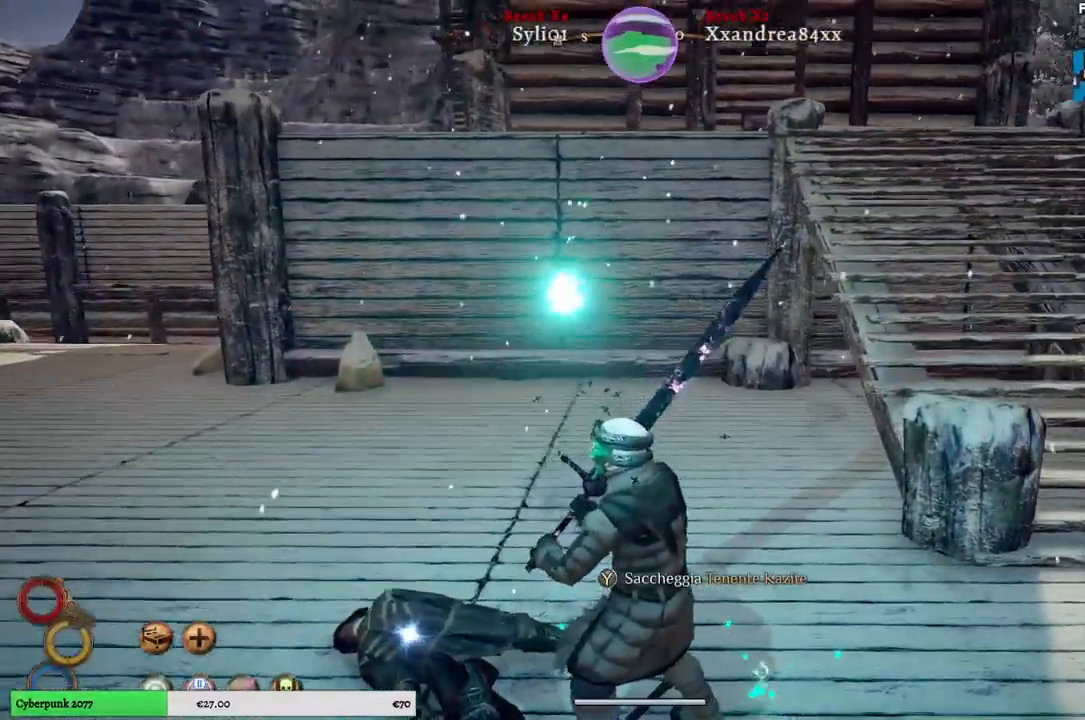
{"buttons": [], "left_stick": "center", "right_stick": "center", "events": [[17, "right_stick", "center"]]}
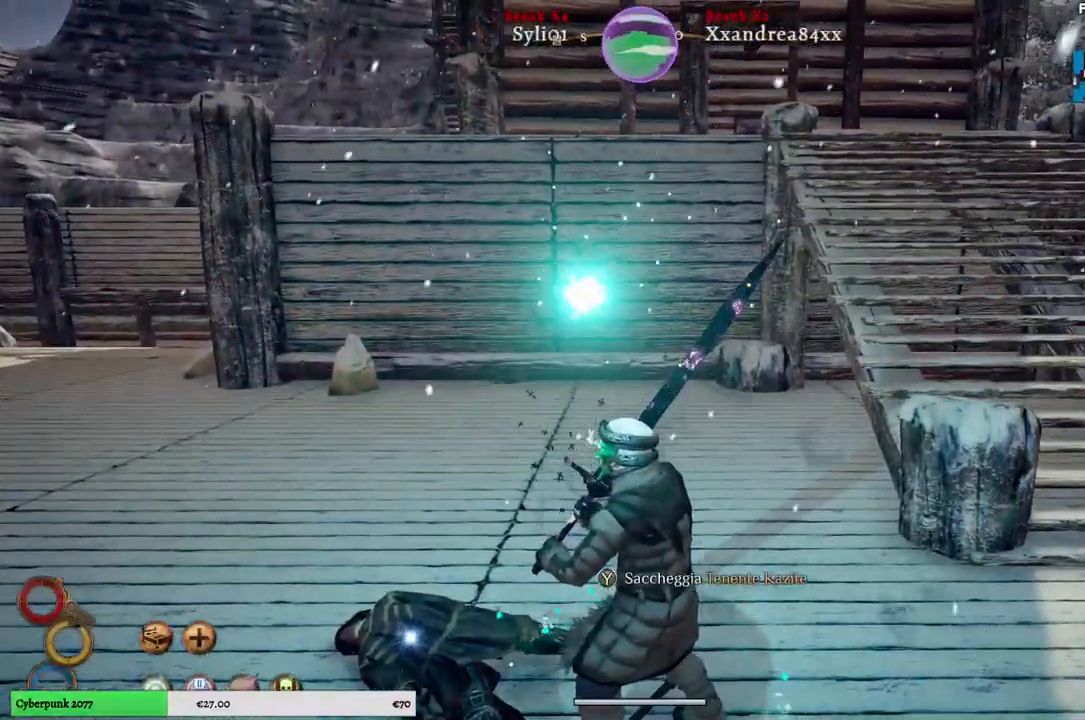
{"buttons": [], "left_stick": "up-left", "right_stick": "center", "events": [[83, "left_stick", "up-left"]]}
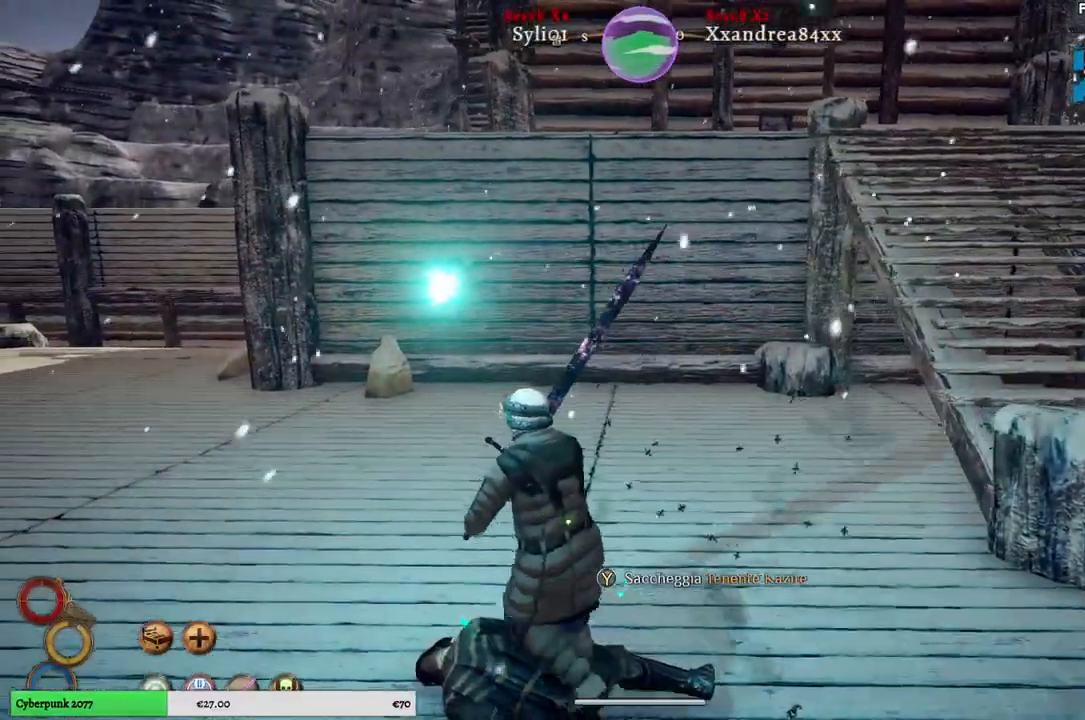
{"buttons": [], "left_stick": "up-left", "right_stick": "center", "events": [[233, "right_stick", "left"], [500, "right_stick", "center"]]}
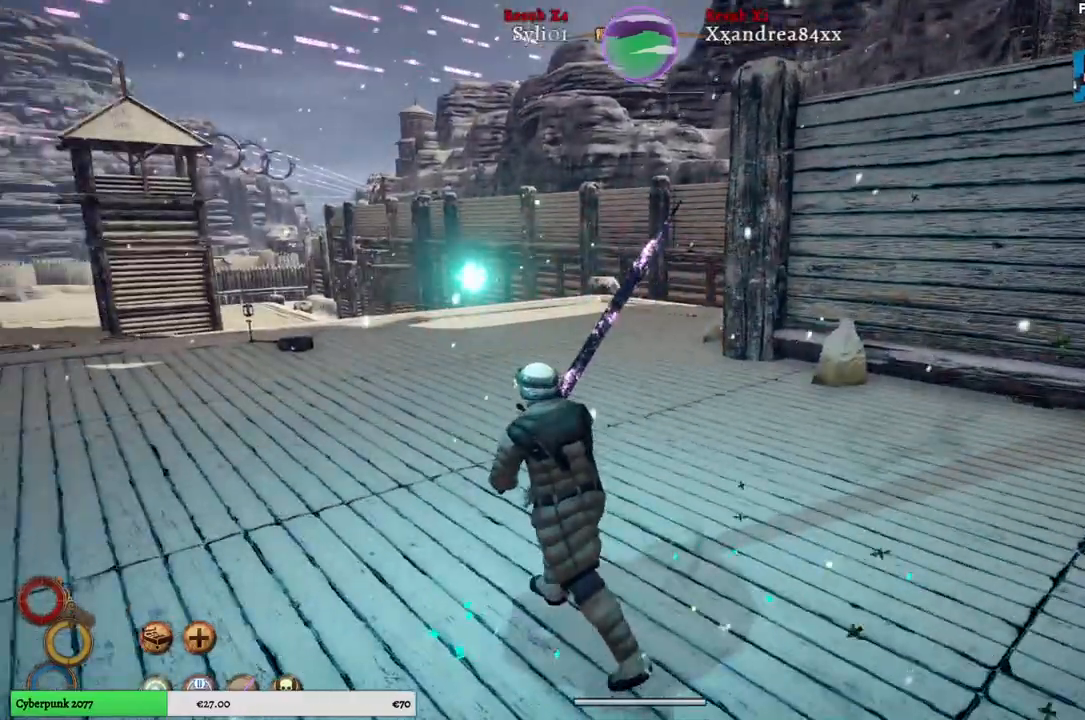
{"buttons": [], "left_stick": "up-left", "right_stick": "center", "events": []}
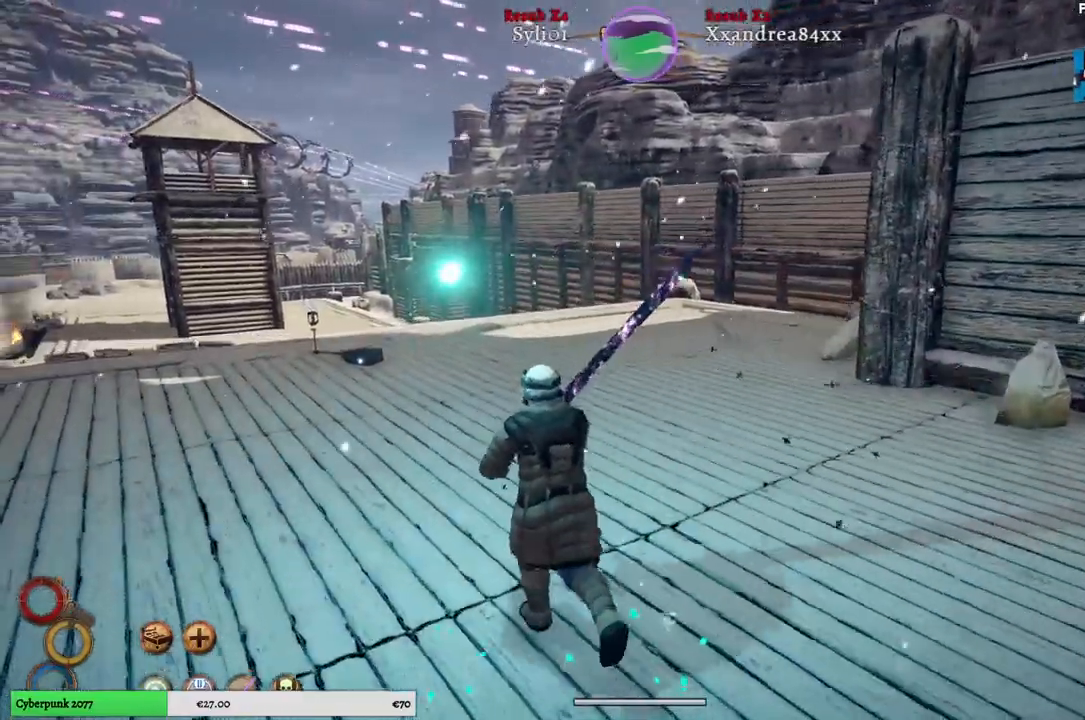
{"buttons": [], "left_stick": "up-left", "right_stick": "center", "events": []}
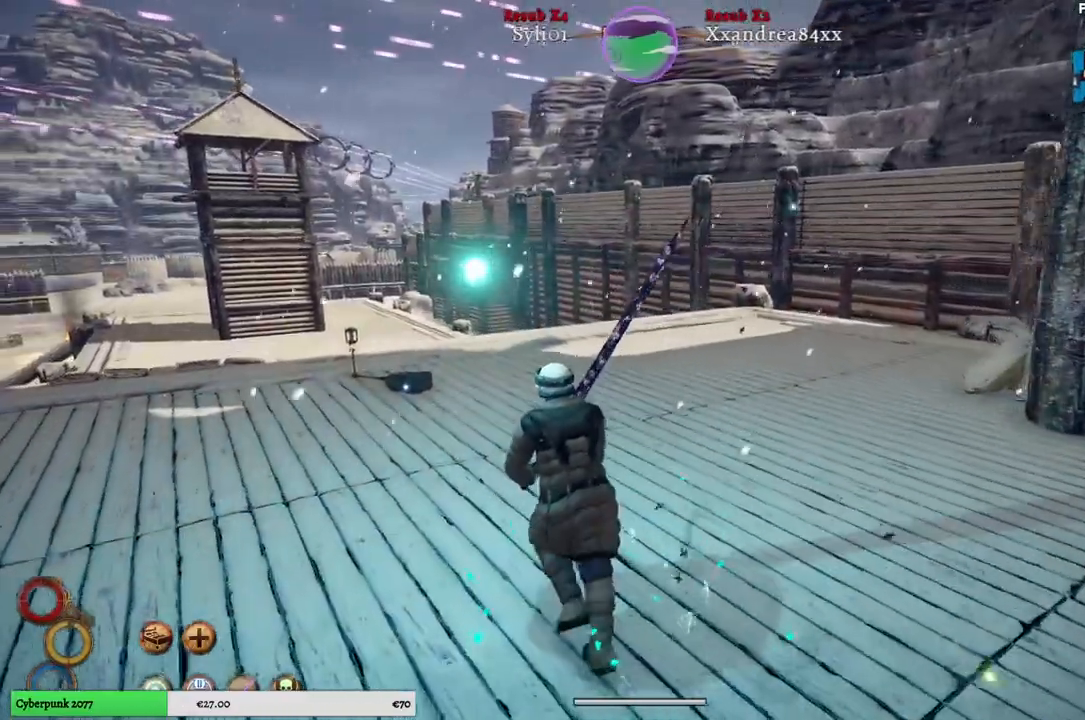
{"buttons": [], "left_stick": "up-left", "right_stick": "center", "events": []}
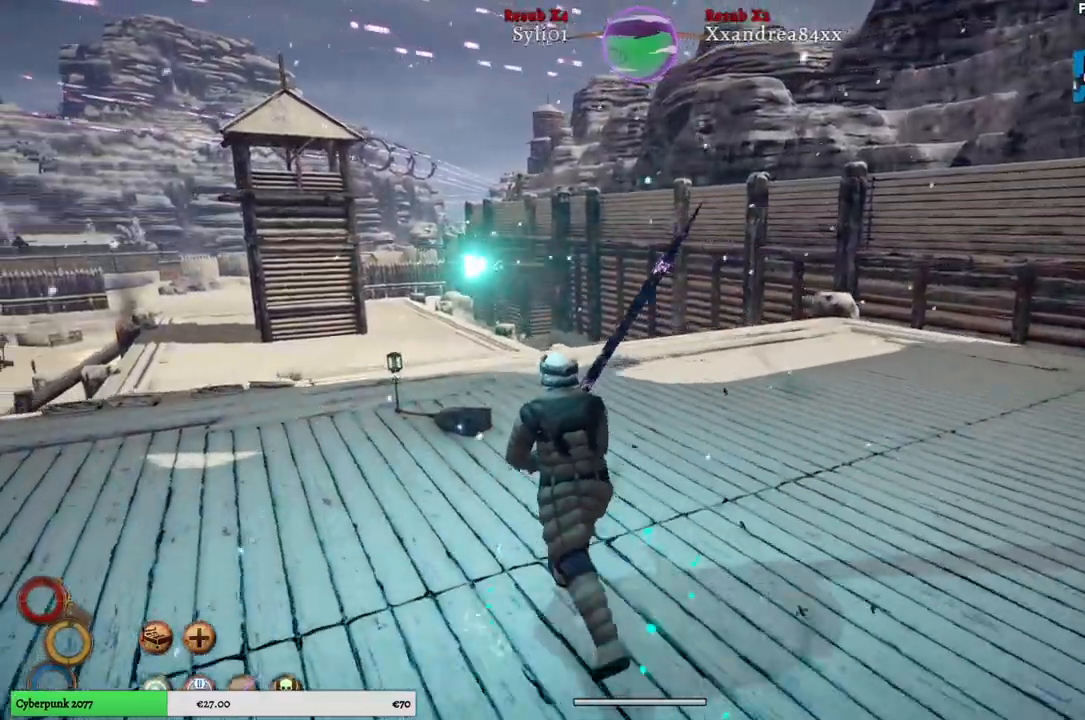
{"buttons": [], "left_stick": "up-left", "right_stick": "center", "events": []}
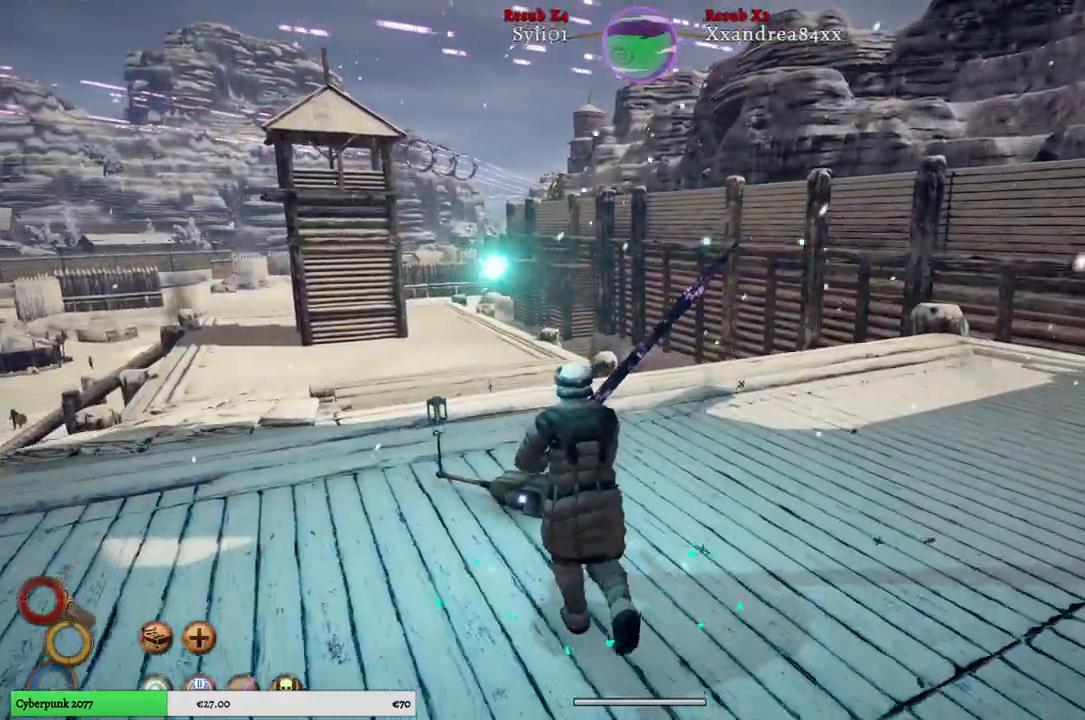
{"buttons": [], "left_stick": "center", "right_stick": "center", "events": [[117, "left_stick", "center"], [350, "DPAD_UP", "down"], [500, "DPAD_UP", "up"]]}
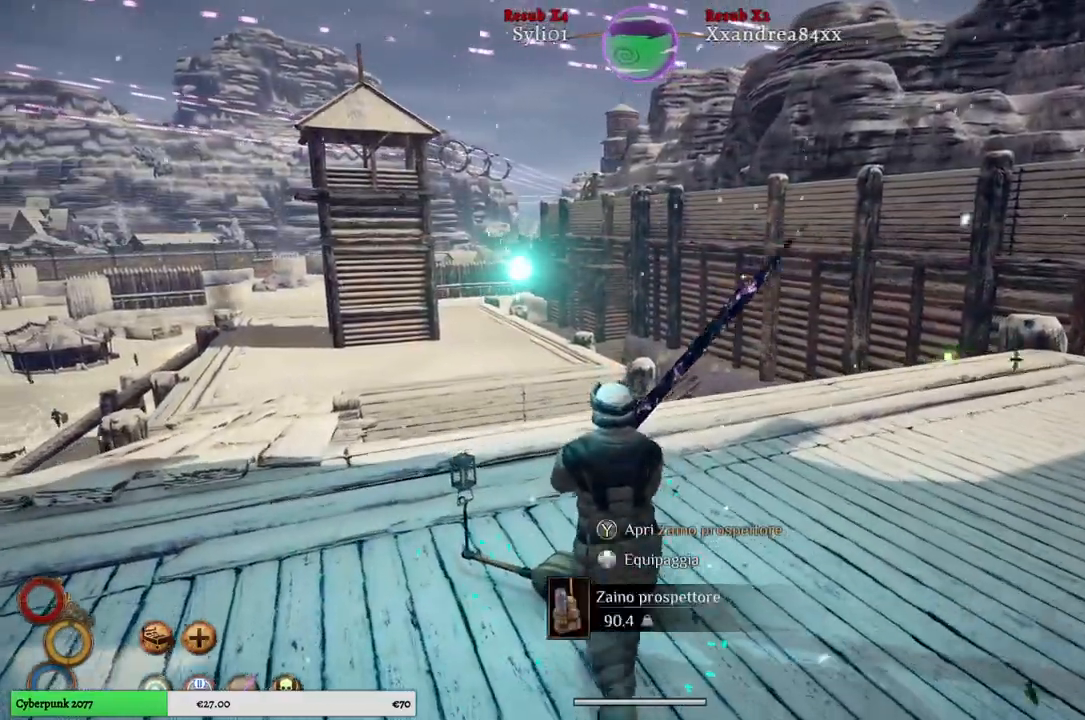
{"buttons": [], "left_stick": "center", "right_stick": "center", "events": []}
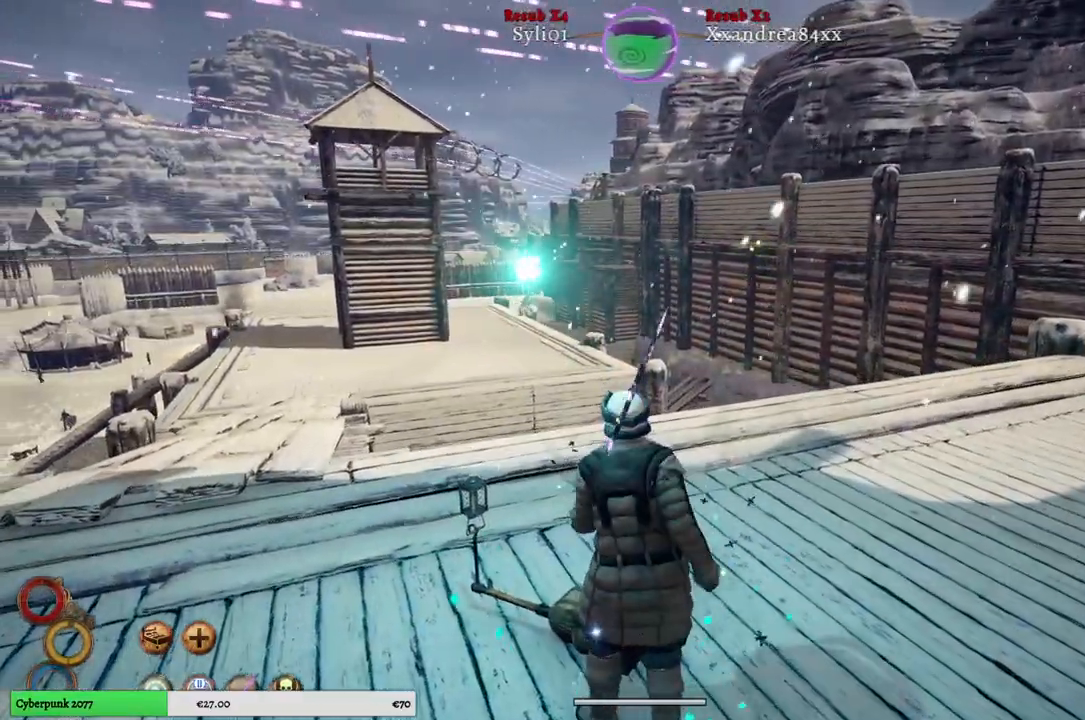
{"buttons": [], "left_stick": "center", "right_stick": "right", "events": [[67, "right_stick", "right"]]}
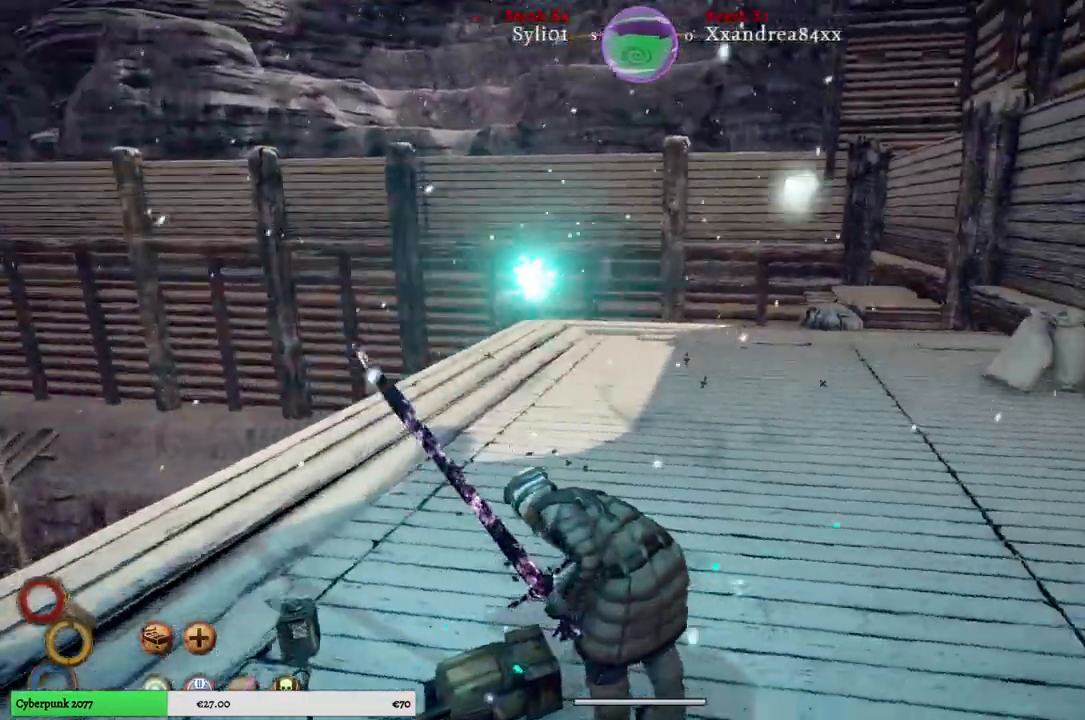
{"buttons": [], "left_stick": "up-right", "right_stick": "right", "events": [[450, "left_stick", "up"], [500, "left_stick", "up-right"]]}
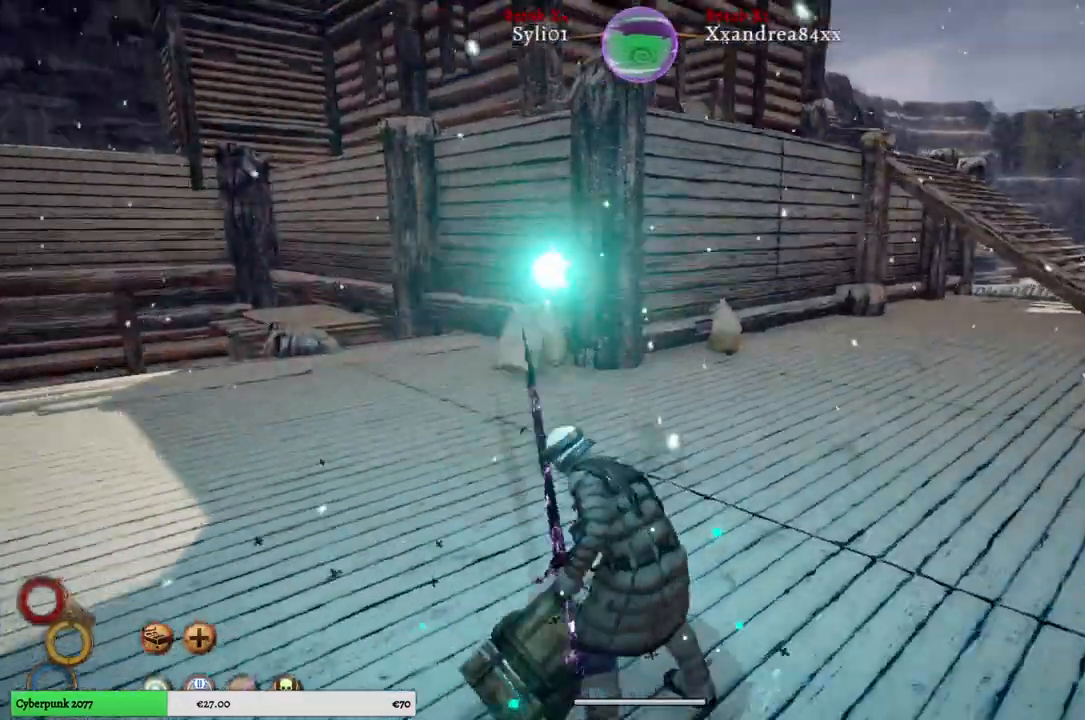
{"buttons": [], "left_stick": "up-right", "right_stick": "center", "events": [[350, "right_stick", "center"]]}
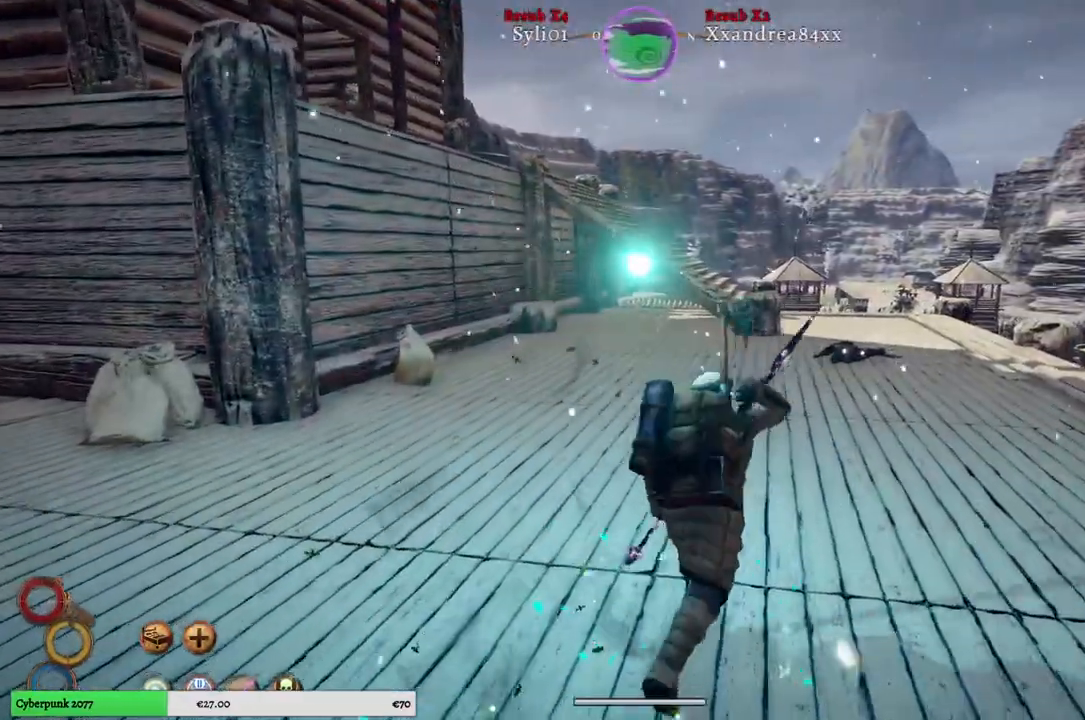
{"buttons": [], "left_stick": "up-right", "right_stick": "center", "events": []}
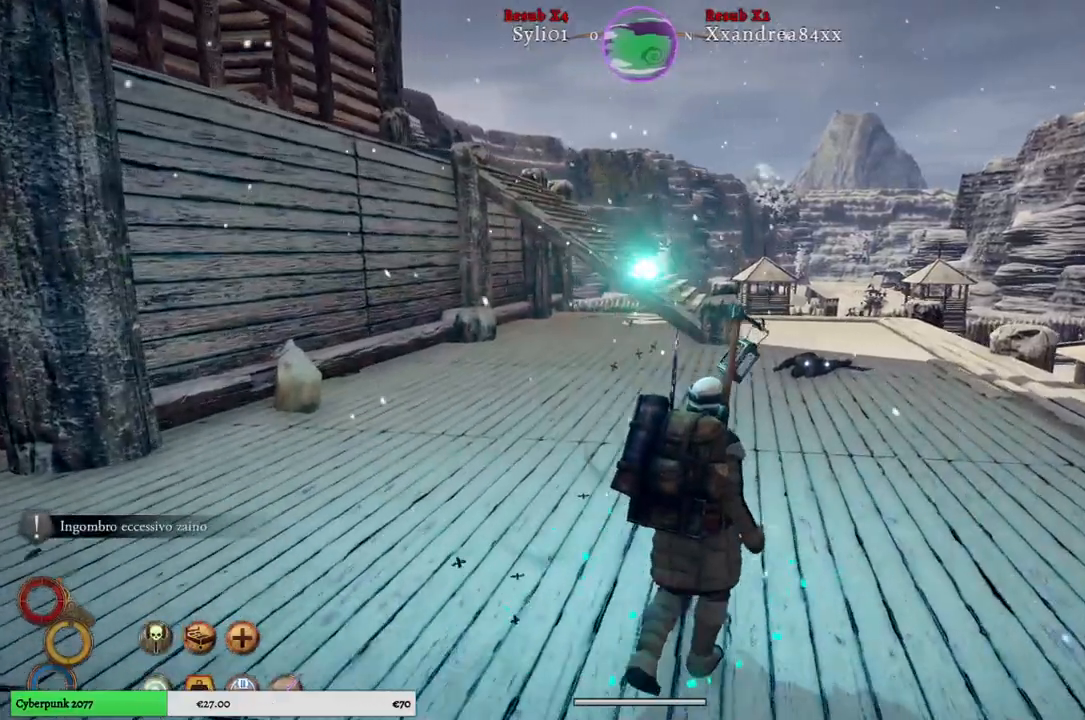
{"buttons": [], "left_stick": "up-right", "right_stick": "center", "events": []}
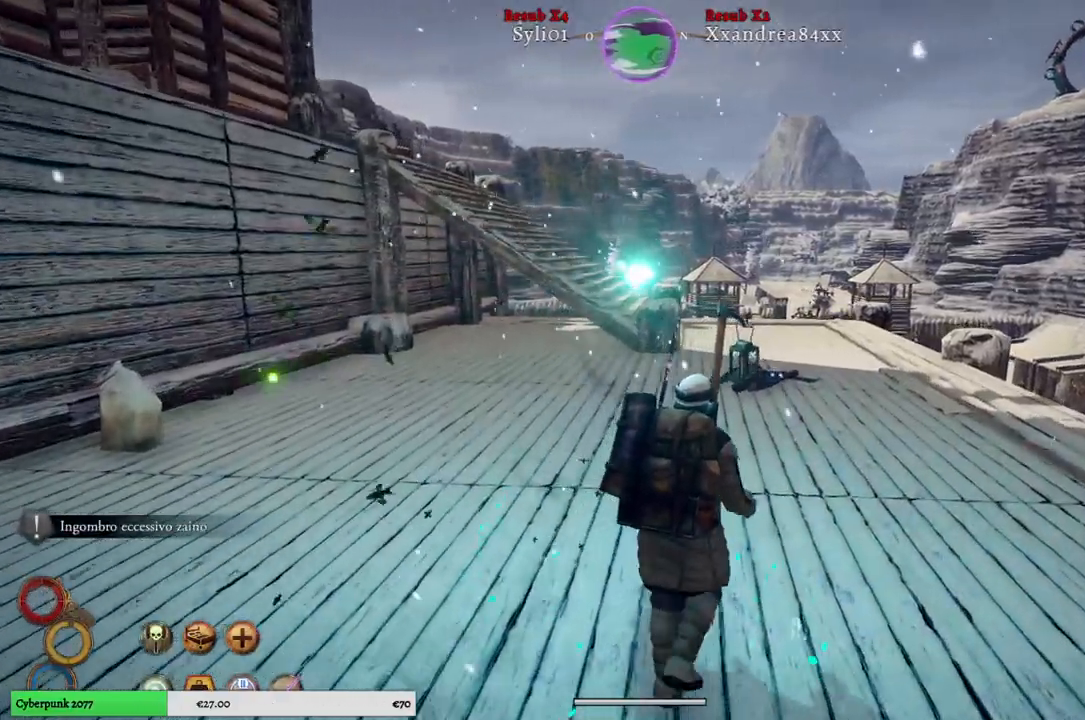
{"buttons": [], "left_stick": "up-right", "right_stick": "center", "events": []}
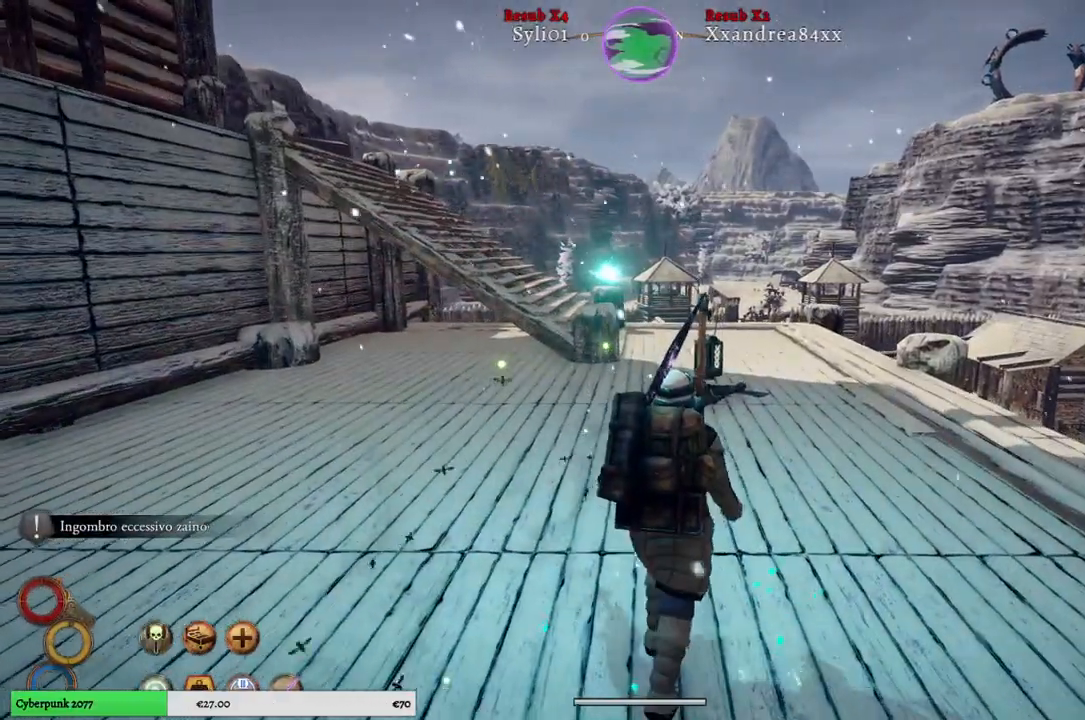
{"buttons": [], "left_stick": "up-right", "right_stick": "left", "events": [[283, "right_stick", "left"]]}
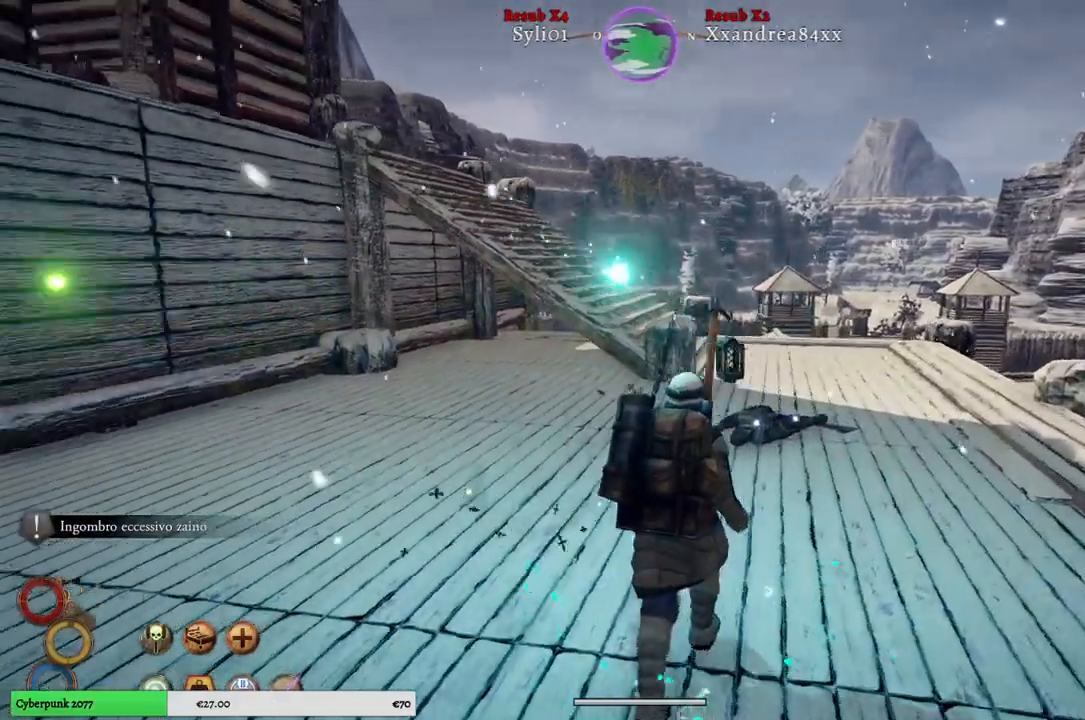
{"buttons": [], "left_stick": "up-right", "right_stick": "left", "events": [[100, "right_stick", "center"], [383, "right_stick", "left"]]}
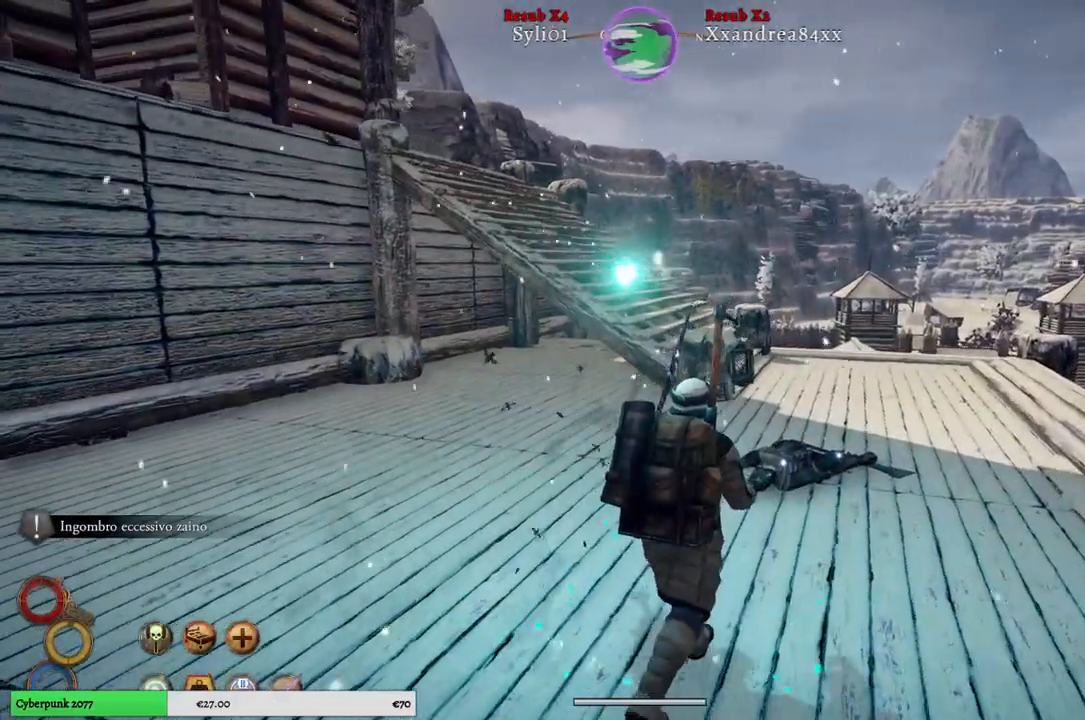
{"buttons": [], "left_stick": "up-right", "right_stick": "left", "events": []}
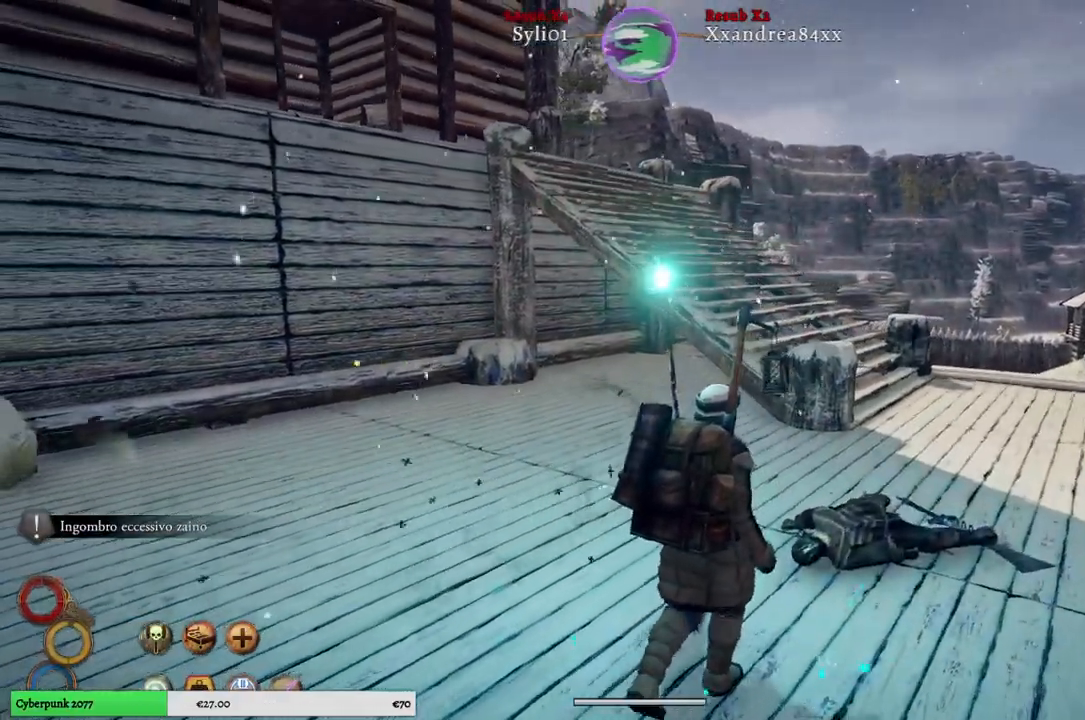
{"buttons": [], "left_stick": "center", "right_stick": "center", "events": [[250, "right_stick", "center"], [267, "left_stick", "center"]]}
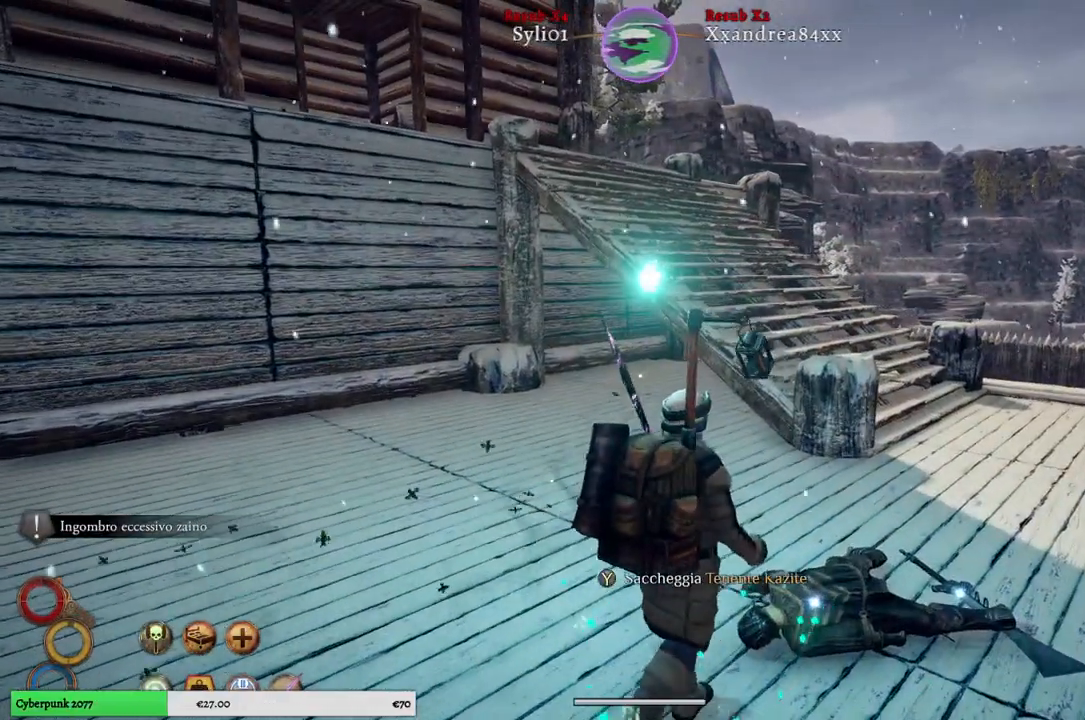
{"buttons": [], "left_stick": "center", "right_stick": "center", "events": [[83, "Y", "down"], [167, "Y", "up"]]}
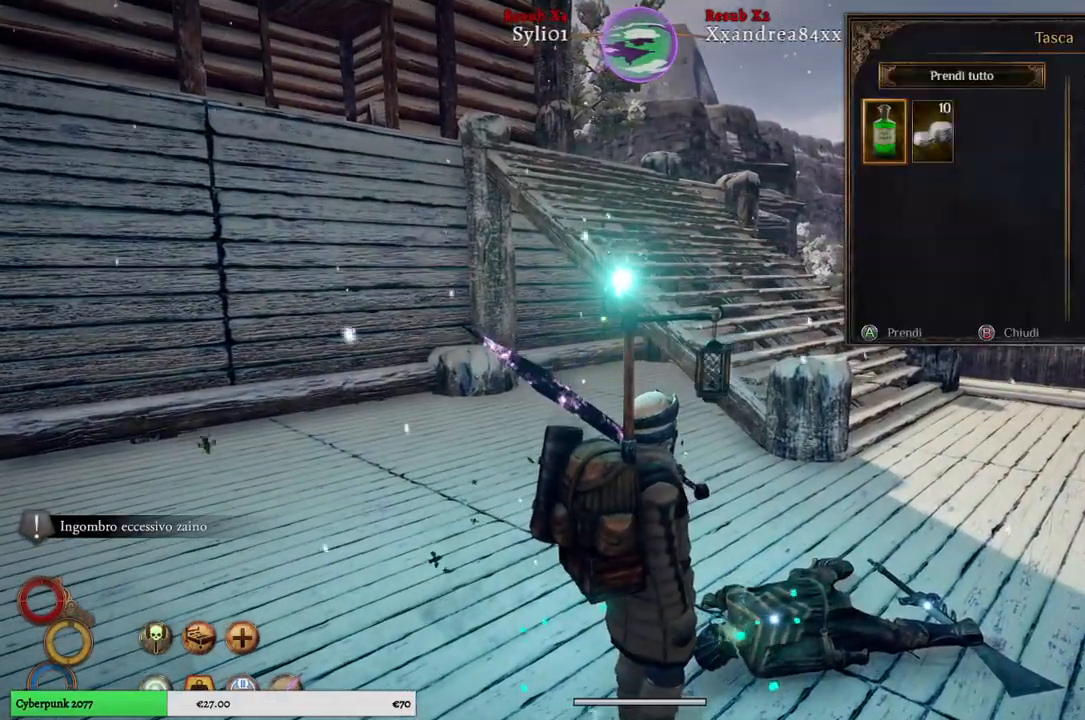
{"buttons": [], "left_stick": "right", "right_stick": "center", "events": [[400, "left_stick", "right"]]}
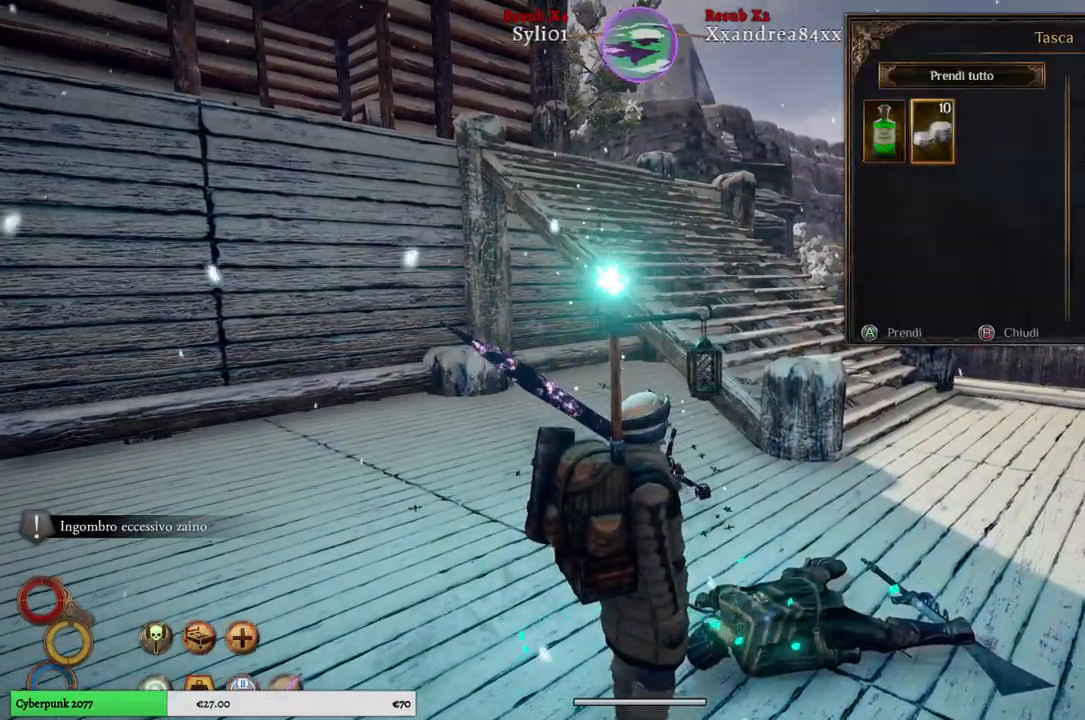
{"buttons": [], "left_stick": "center", "right_stick": "center", "events": [[83, "left_stick", "center"], [233, "A", "down"], [333, "A", "up"]]}
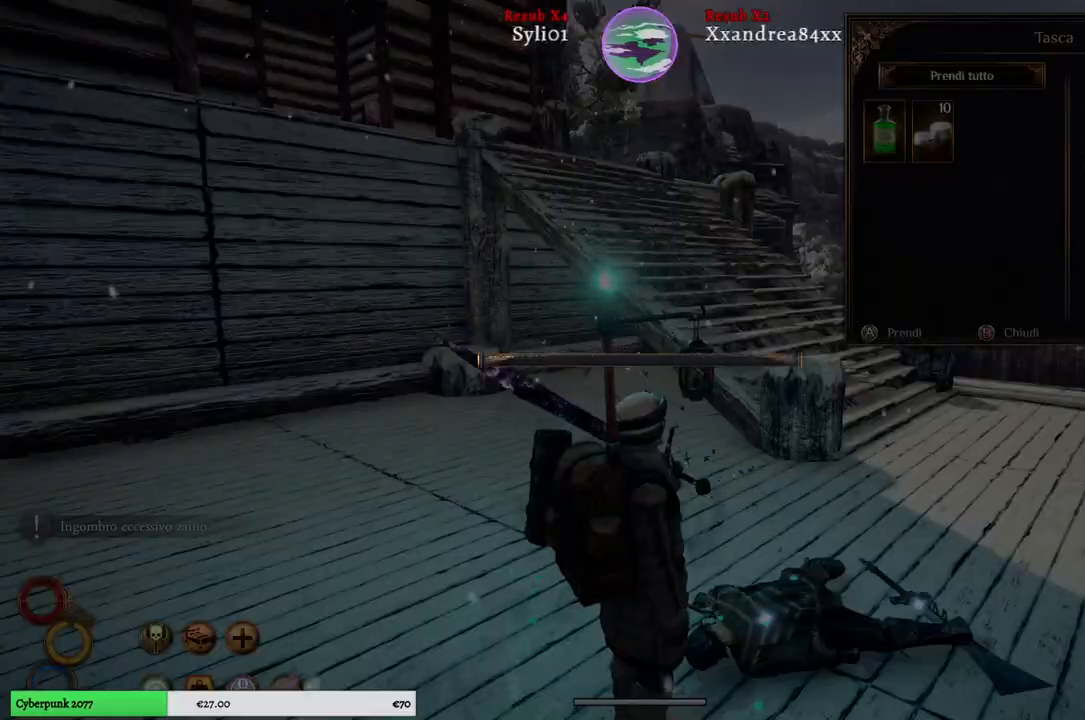
{"buttons": [], "left_stick": "center", "right_stick": "center", "events": [[383, "A", "down"], [483, "A", "up"]]}
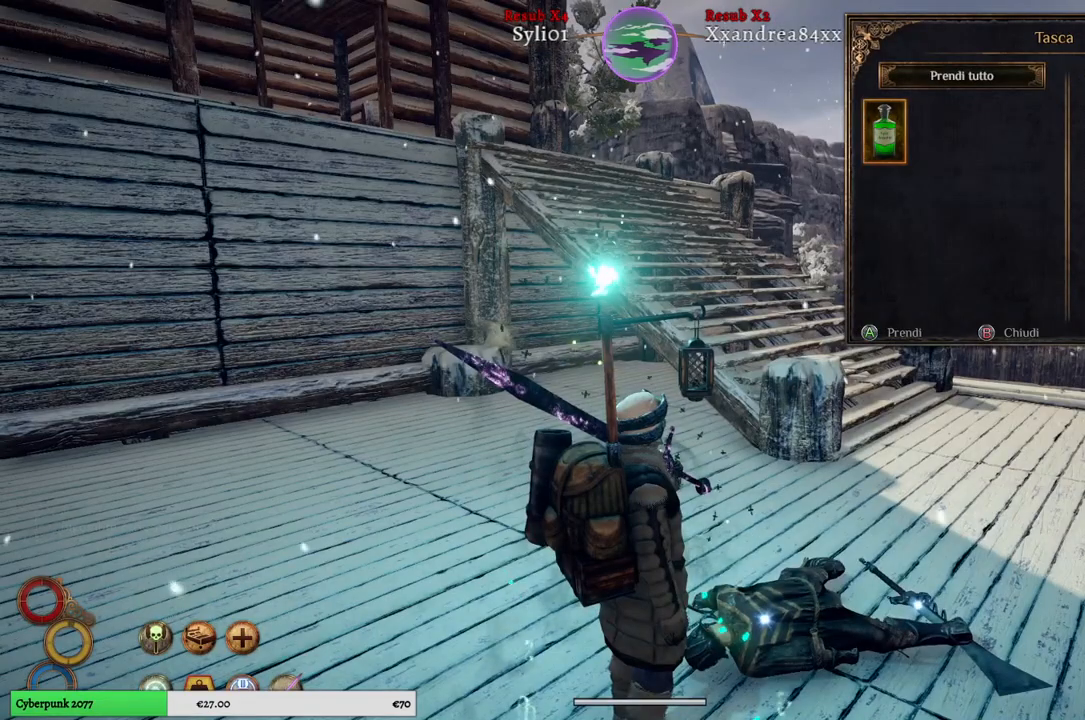
{"buttons": [], "left_stick": "right", "right_stick": "center", "events": [[267, "left_stick", "right"]]}
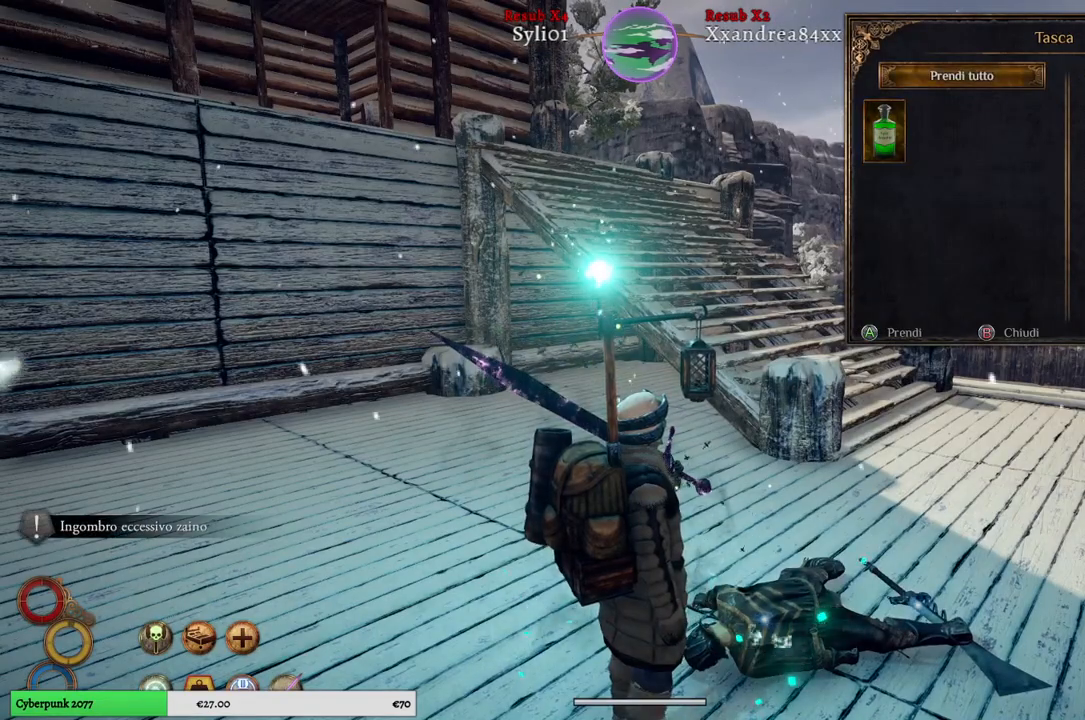
{"buttons": ["B"], "left_stick": "center", "right_stick": "center", "events": [[333, "left_stick", "center"], [450, "B", "down"]]}
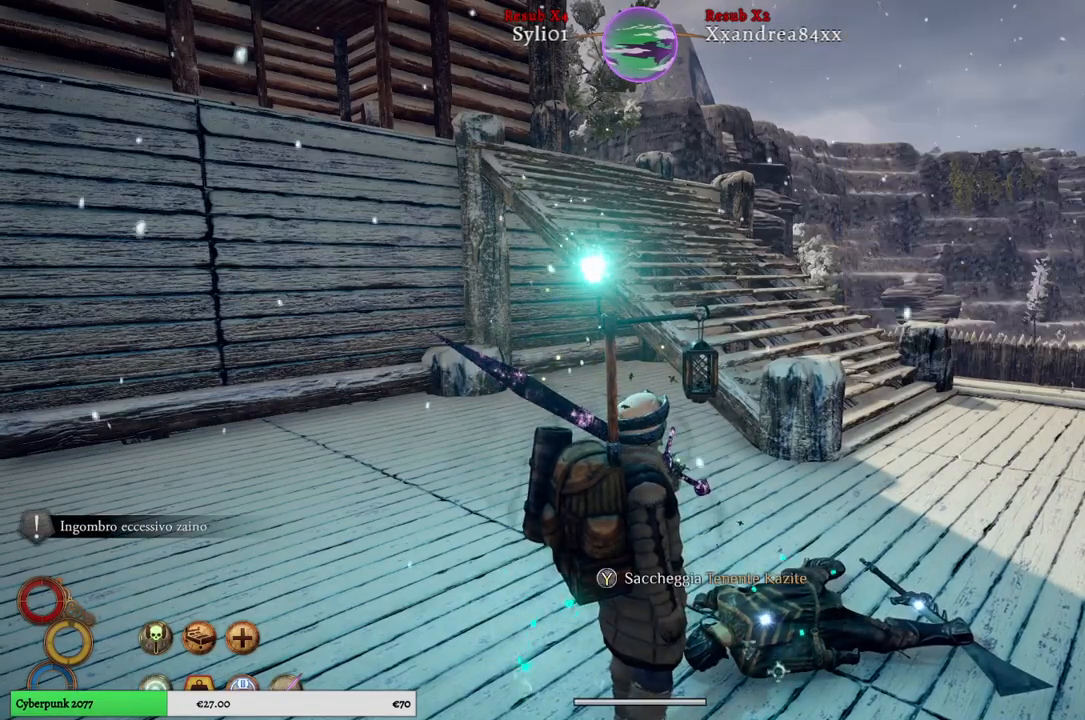
{"buttons": [], "left_stick": "up-right", "right_stick": "center", "events": [[67, "B", "up"], [67, "left_stick", "right"], [383, "left_stick", "up-right"]]}
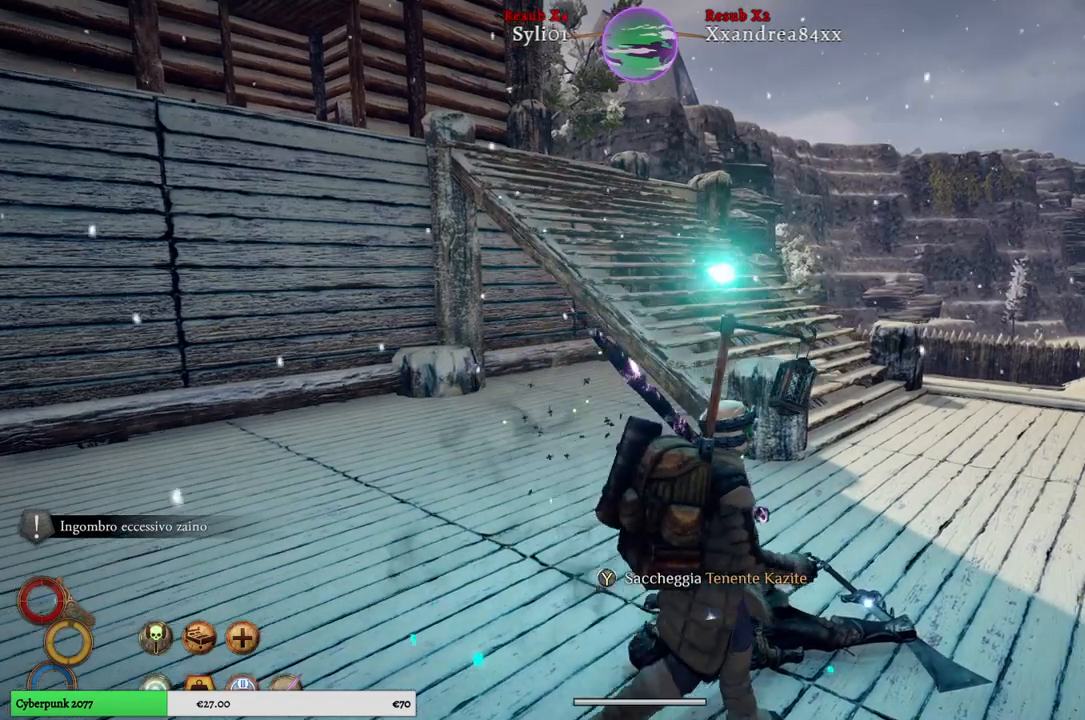
{"buttons": [], "left_stick": "center", "right_stick": "center", "events": [[50, "right_stick", "left"], [450, "right_stick", "center"], [500, "left_stick", "center"]]}
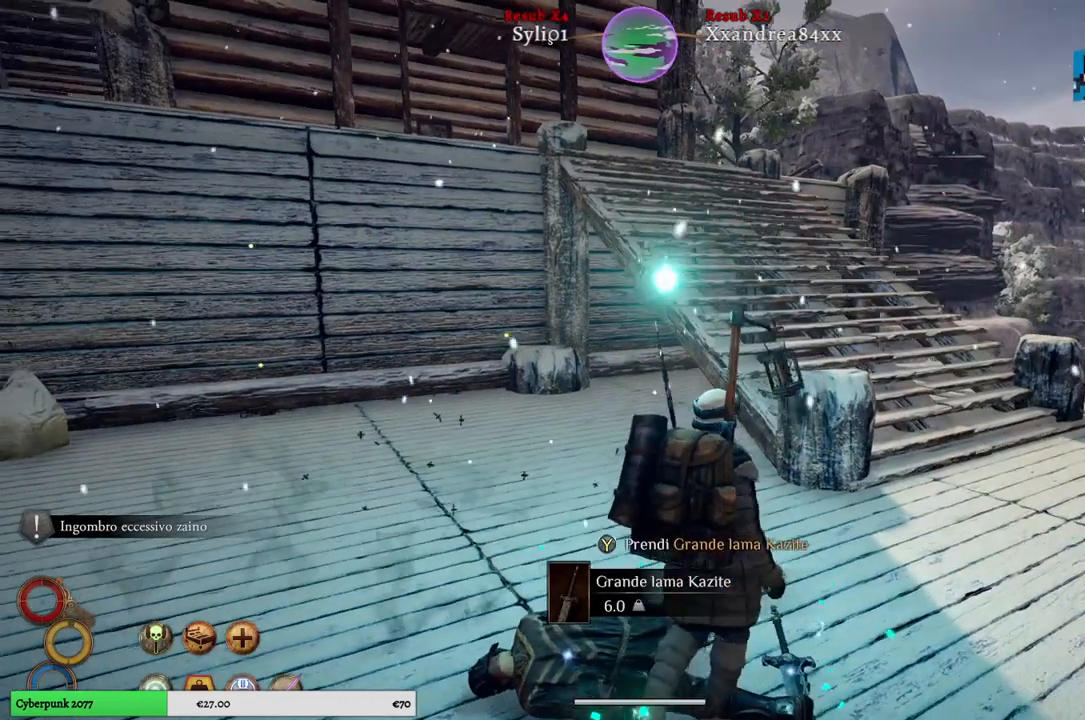
{"buttons": [], "left_stick": "center", "right_stick": "center", "events": []}
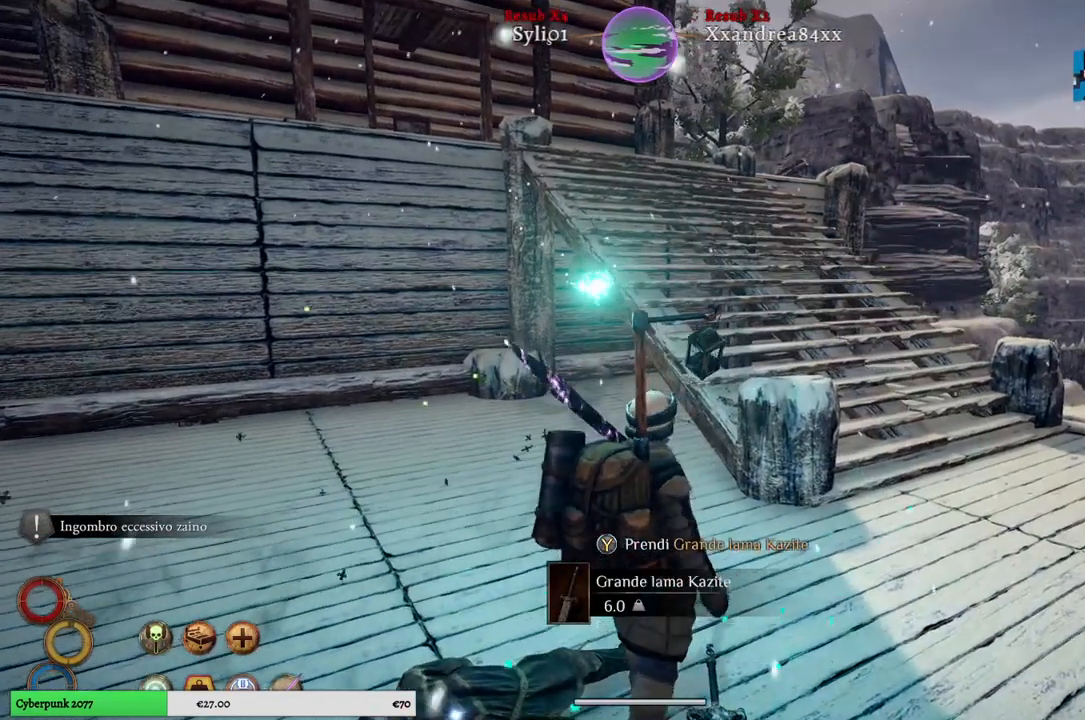
{"buttons": [], "left_stick": "center", "right_stick": "center", "events": [[317, "Y", "down"], [417, "Y", "up"]]}